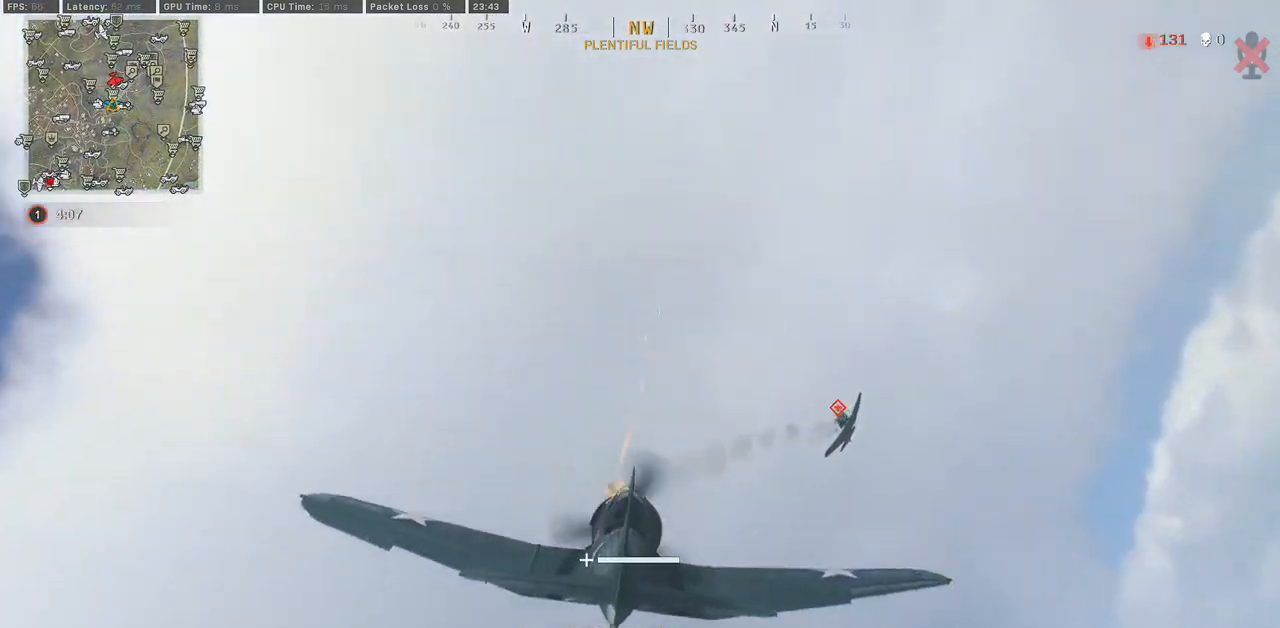
Gameplay with keyboard and mouse; each line is a JSON object with the keys and mouse buttons held at the frame after it. "events" lists presses ("down") and releases ("up") of "1", "2", "3", "4", "5", "a", "b", "c", "caps_lock", "ctrl", "d", "e", "f", "g", "q", "r", "s", "shift", "space", "t", "tab", "tilde", "v", "w", "x", "z", "mouse_left", "mouse_wheel" and "mouse_right" between this image and that frame as [ms after this image, input, new state], when the widget could be followed in between. "mouse_left", "mouse_wheel", "mouse_right" = the "left", "wheel", "right" buttons of the "mouse" list. No other keys are recorded. "wheel" means that the mouse wheel is clicked or scrolled. Mouse movement is not recorded.
{"keys": ["d"], "mouse": [], "events": [[50, "d", "down"], [233, "mouse_left", "up"], [250, "mouse_right", "up"]]}
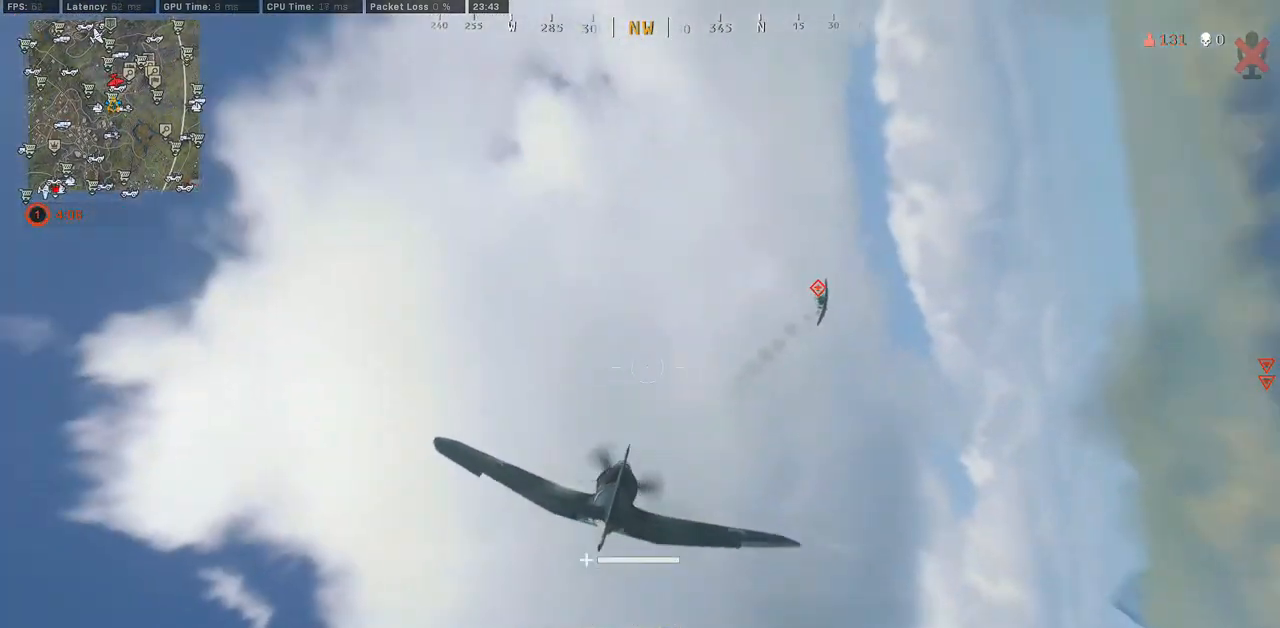
{"keys": ["a", "w"], "mouse": ["left", "right"], "events": [[50, "a", "down"], [83, "w", "down"], [100, "d", "up"], [200, "mouse_right", "down"], [283, "mouse_left", "down"]]}
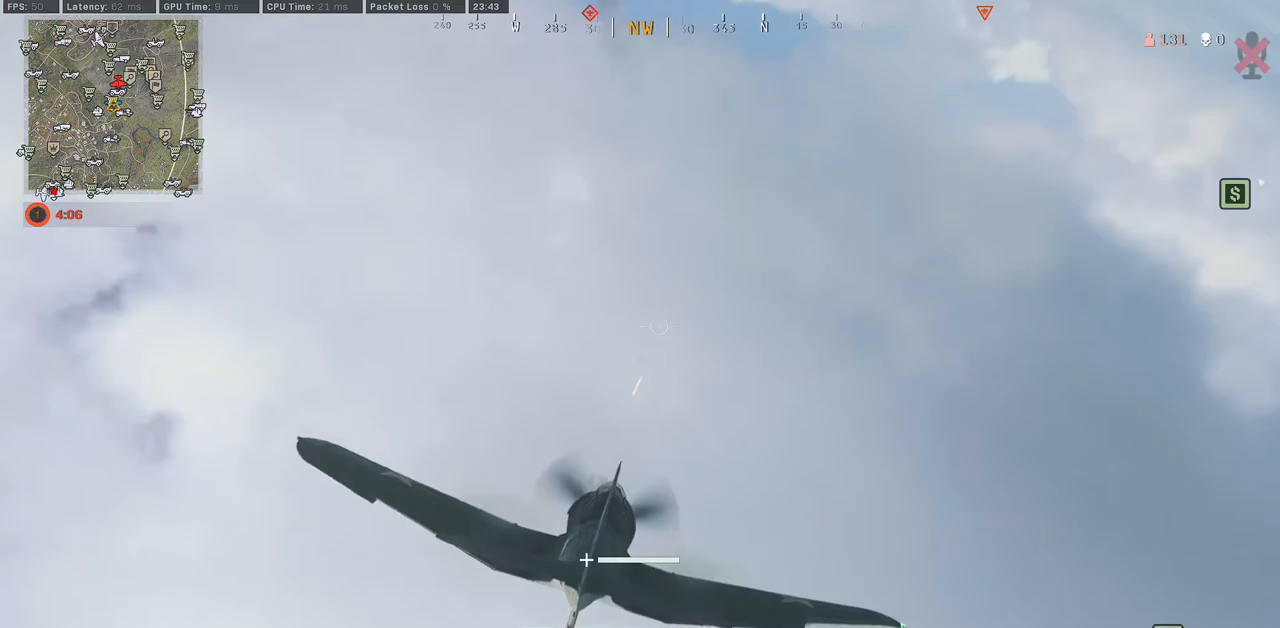
{"keys": ["a", "w"], "mouse": [], "events": [[100, "mouse_left", "up"], [117, "mouse_right", "up"]]}
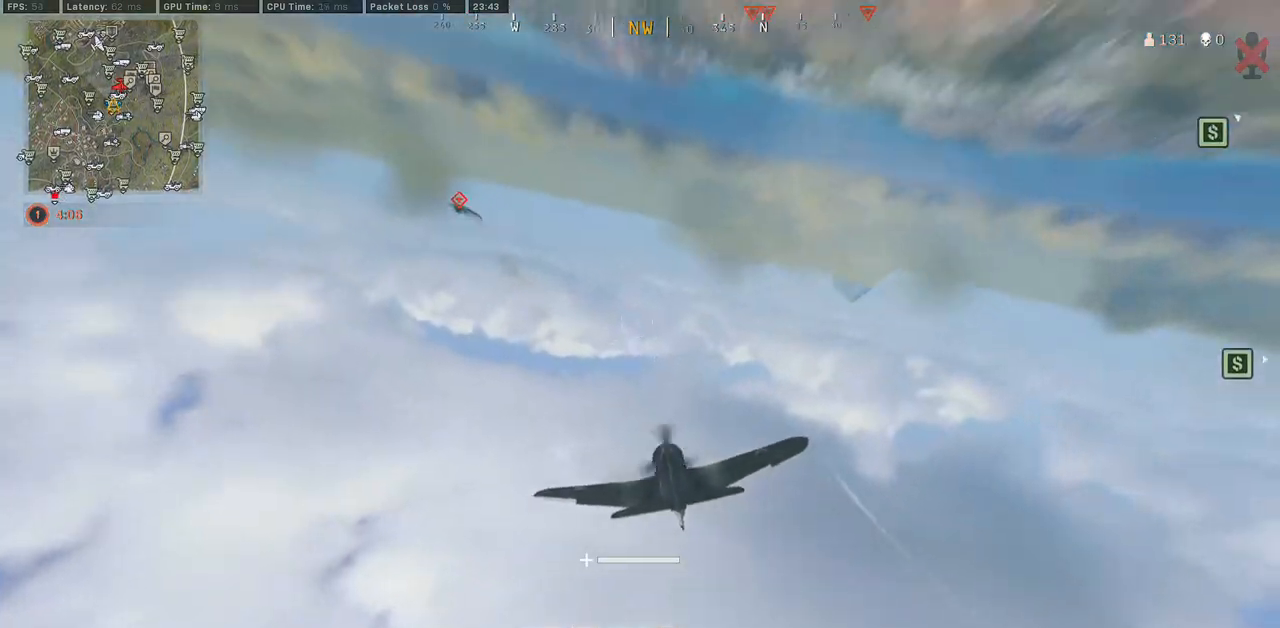
{"keys": ["d", "w"], "mouse": [], "events": [[317, "a", "up"], [433, "d", "down"]]}
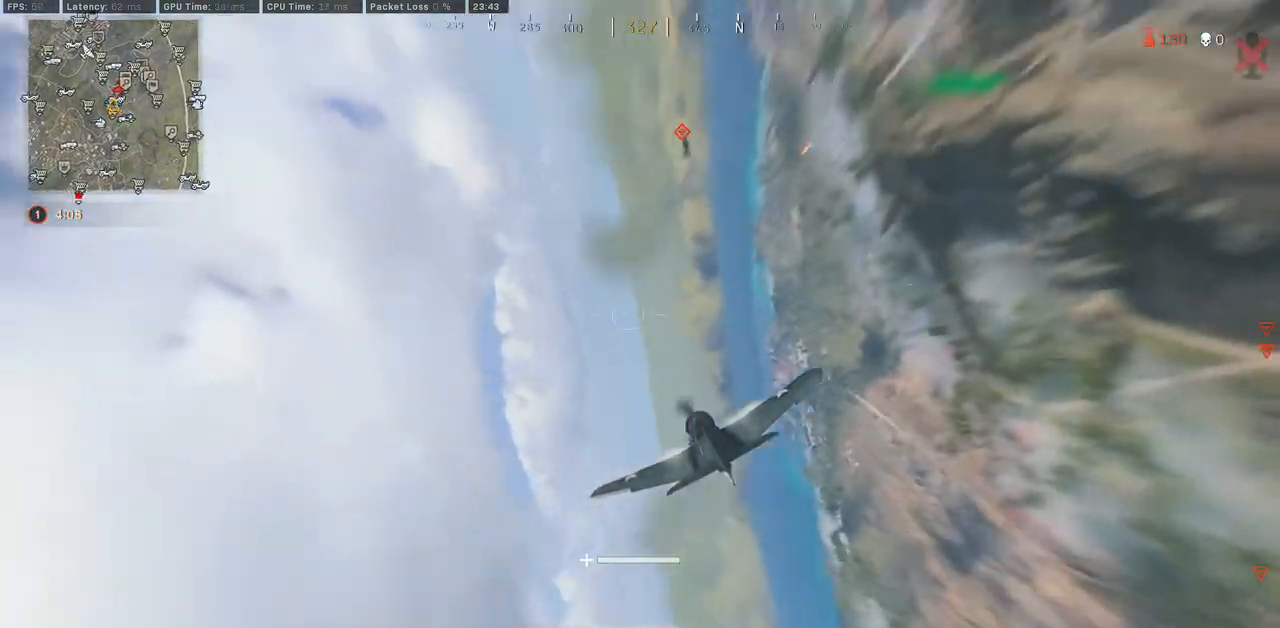
{"keys": ["d", "w"], "mouse": [], "events": []}
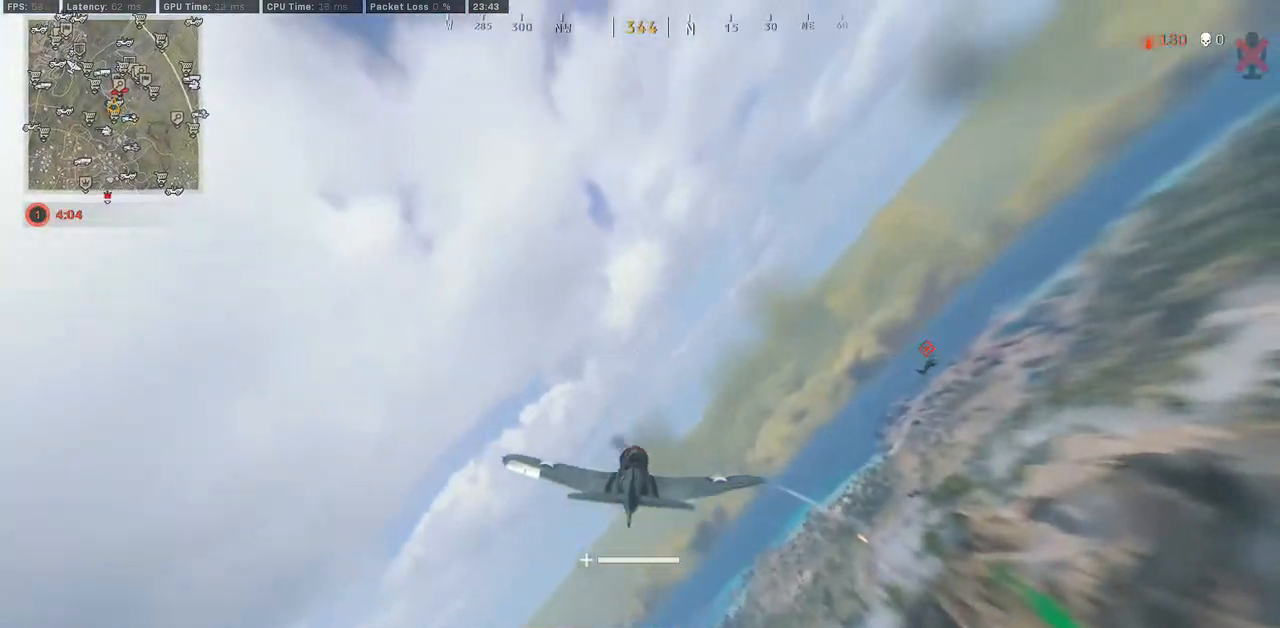
{"keys": ["a", "w"], "mouse": [], "events": [[267, "d", "up"], [367, "a", "down"]]}
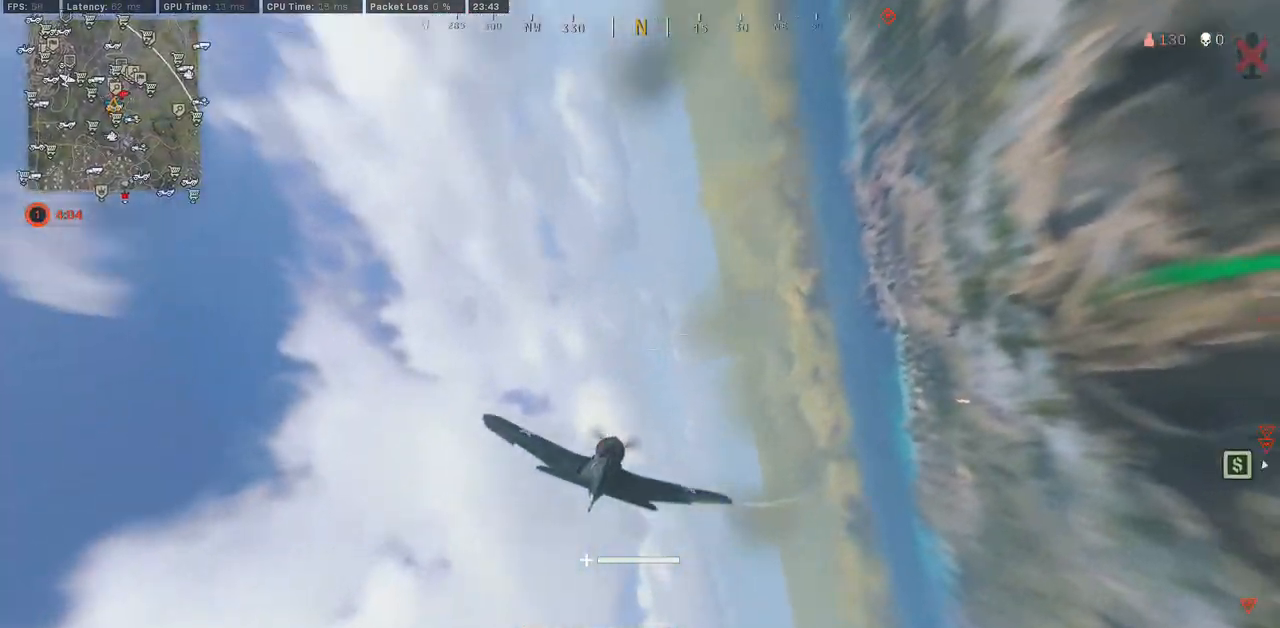
{"keys": ["a", "w"], "mouse": [], "events": []}
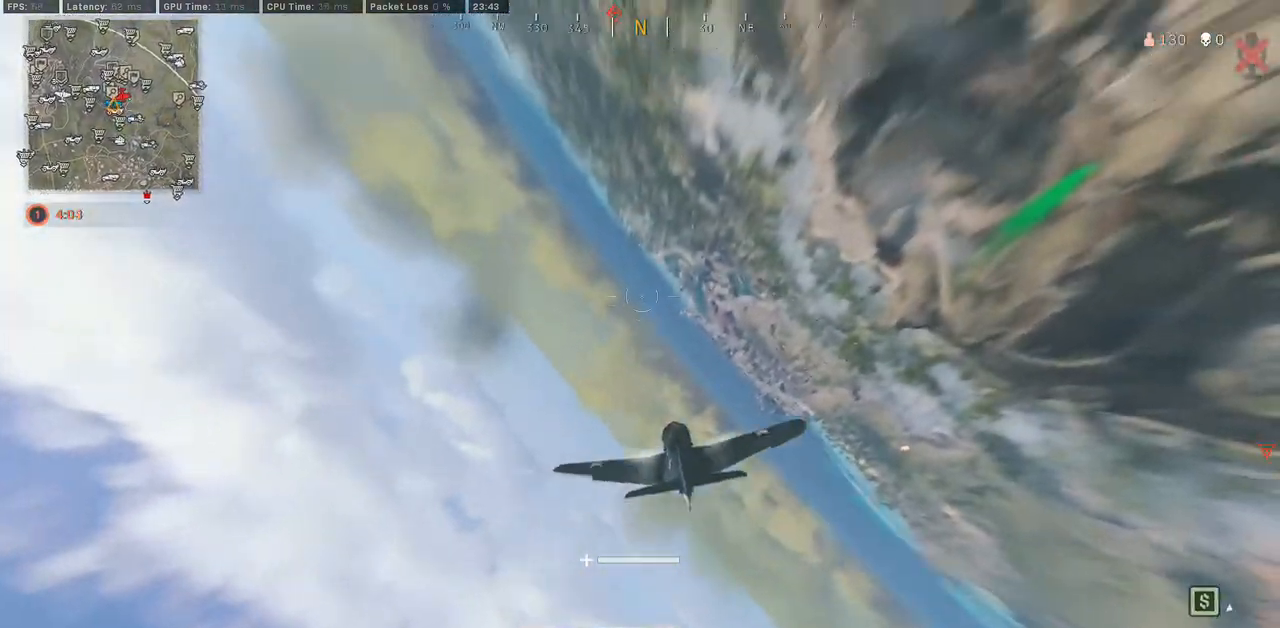
{"keys": ["d", "w"], "mouse": [], "events": [[217, "a", "up"], [267, "d", "down"]]}
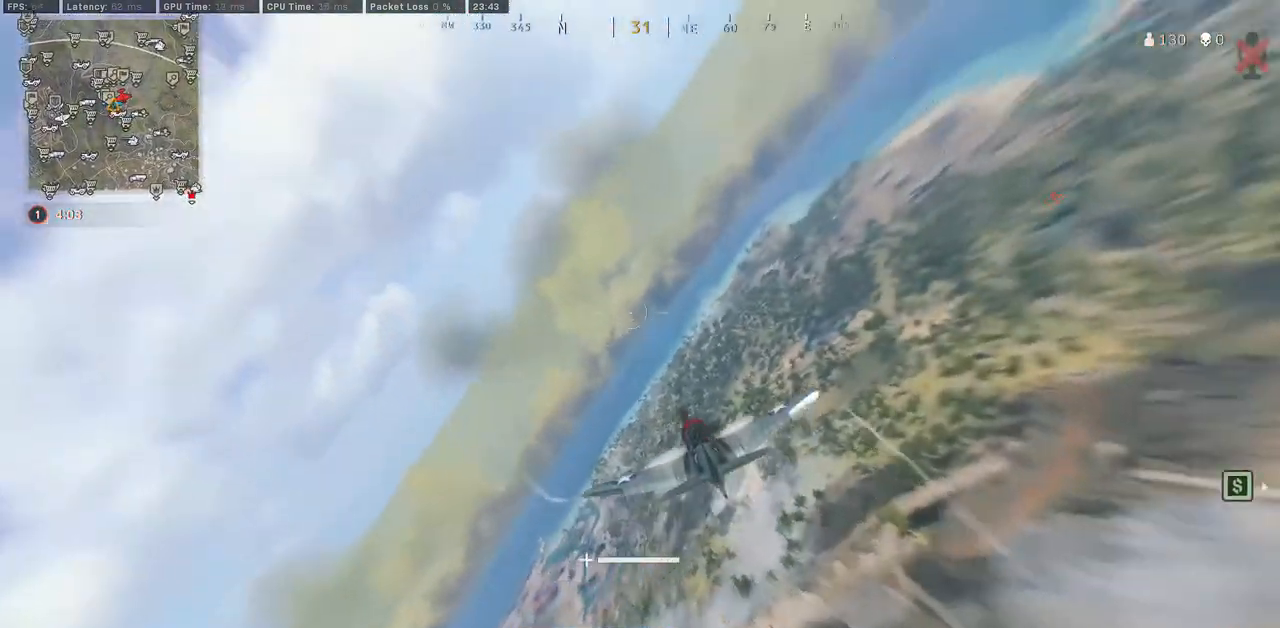
{"keys": ["d"], "mouse": [], "events": [[417, "w", "up"]]}
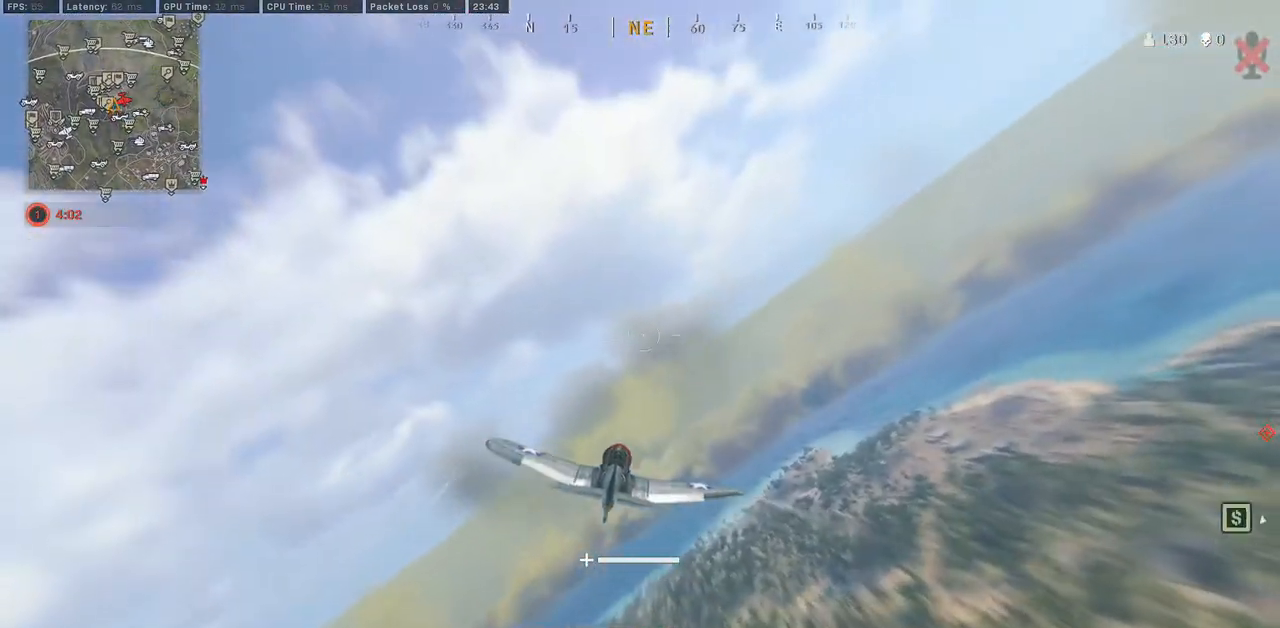
{"keys": ["a"], "mouse": [], "events": [[250, "a", "down"], [300, "d", "up"]]}
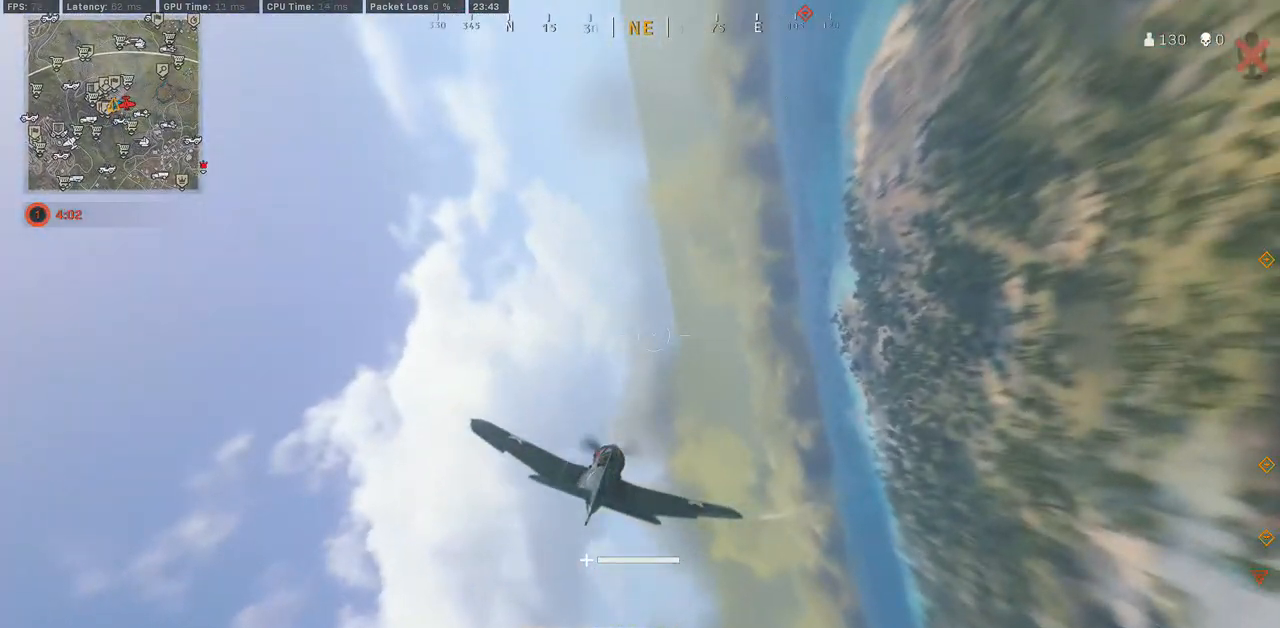
{"keys": ["a"], "mouse": [], "events": []}
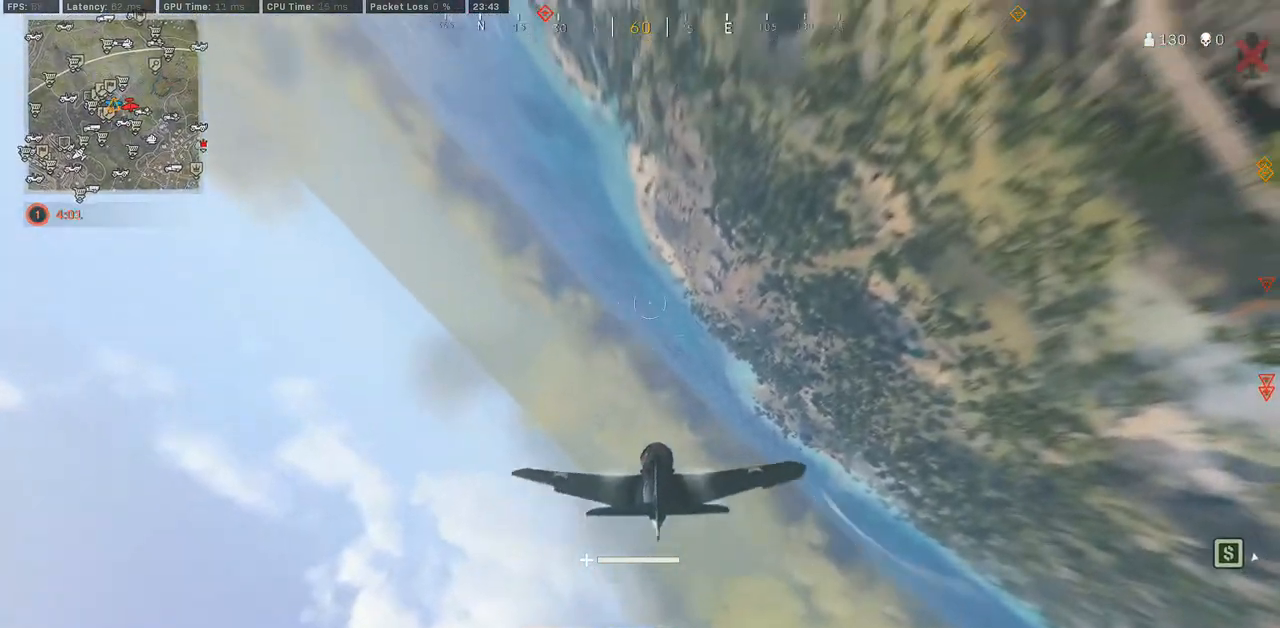
{"keys": ["d"], "mouse": [], "events": [[150, "a", "up"], [283, "d", "down"]]}
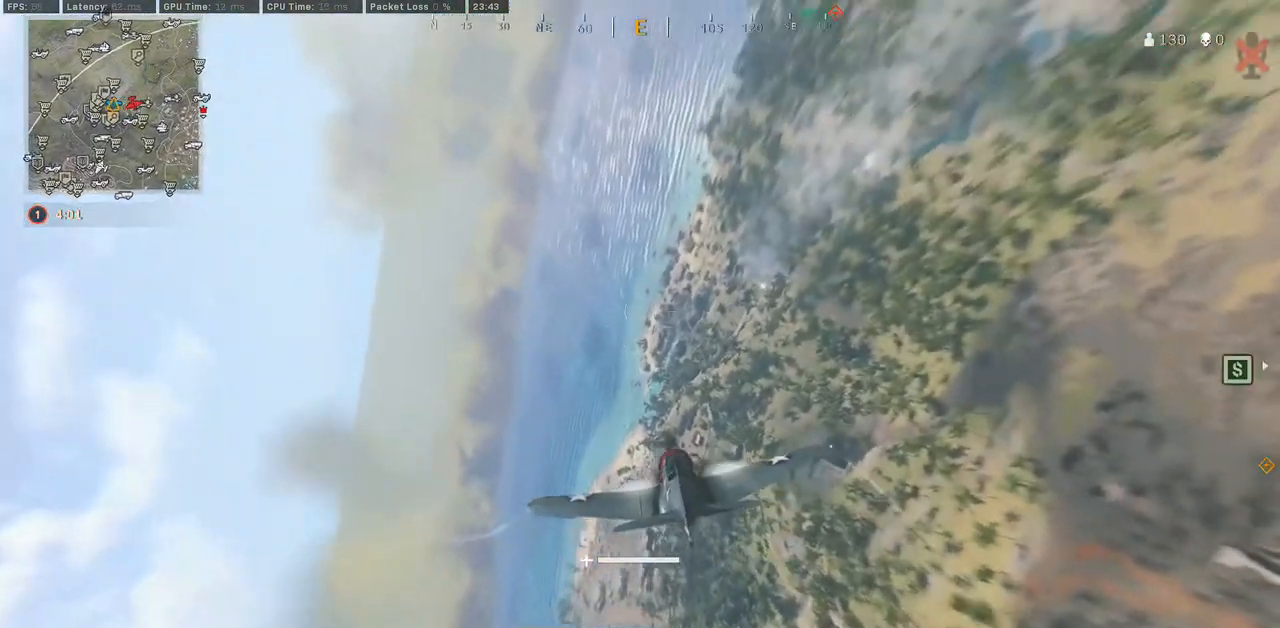
{"keys": ["d"], "mouse": [], "events": []}
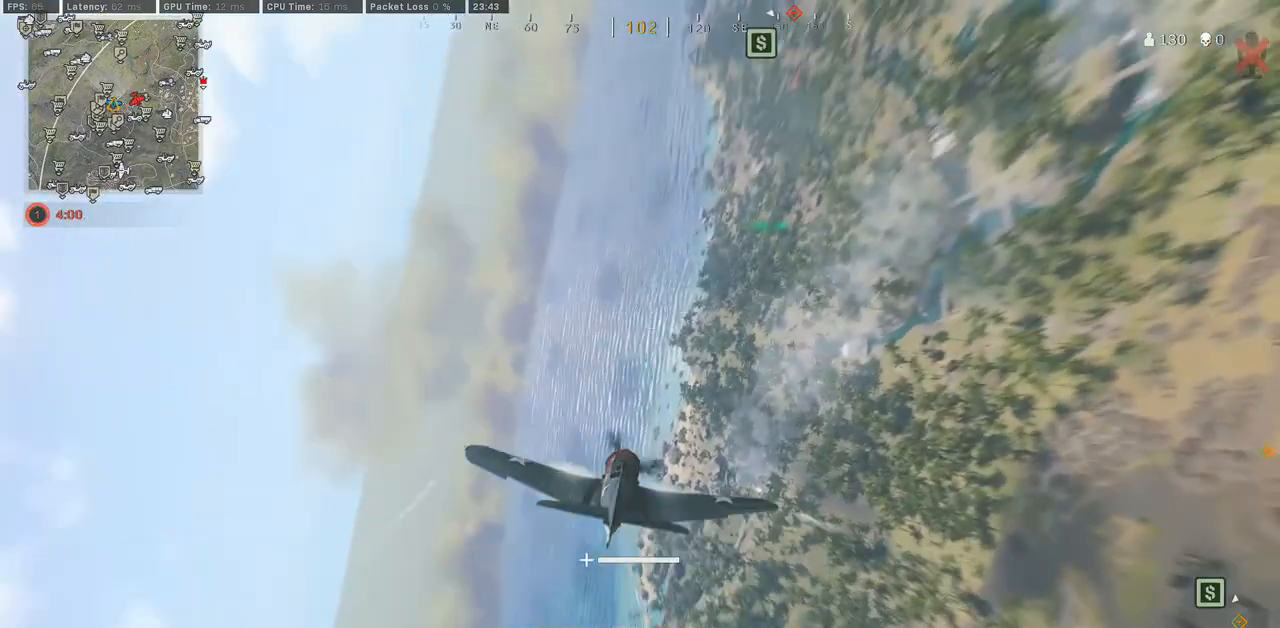
{"keys": ["a"], "mouse": [], "events": [[50, "a", "down"], [117, "d", "up"]]}
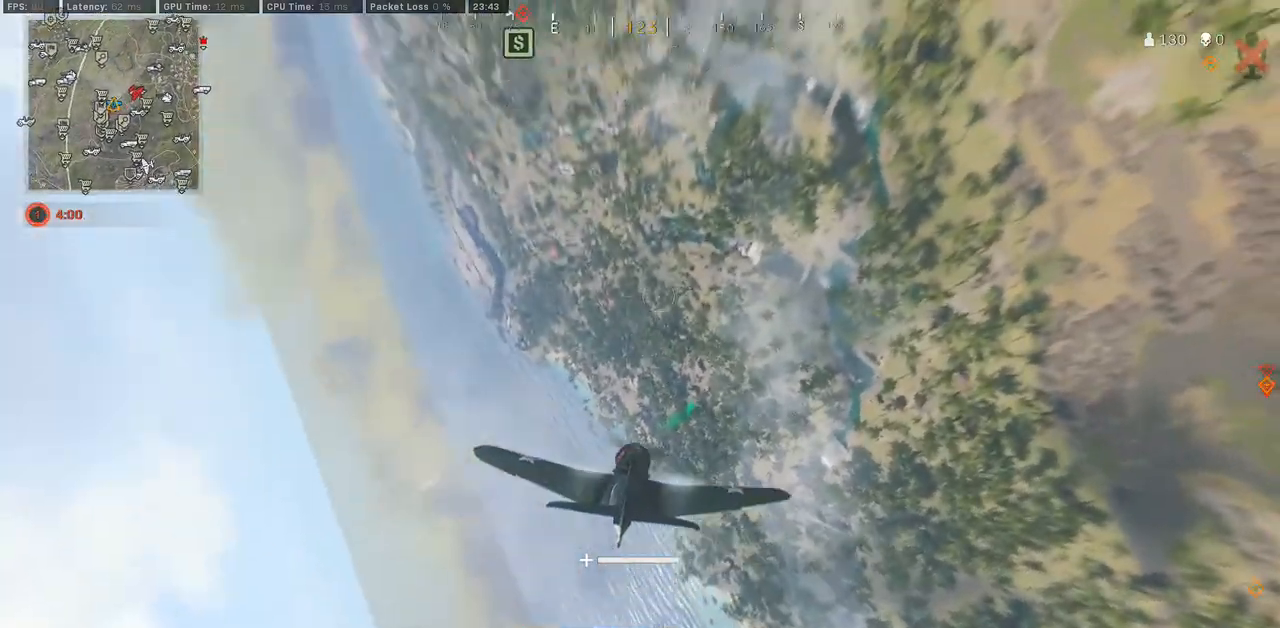
{"keys": ["a"], "mouse": [], "events": [[117, "a", "up"], [167, "d", "down"], [283, "a", "down"], [317, "d", "up"]]}
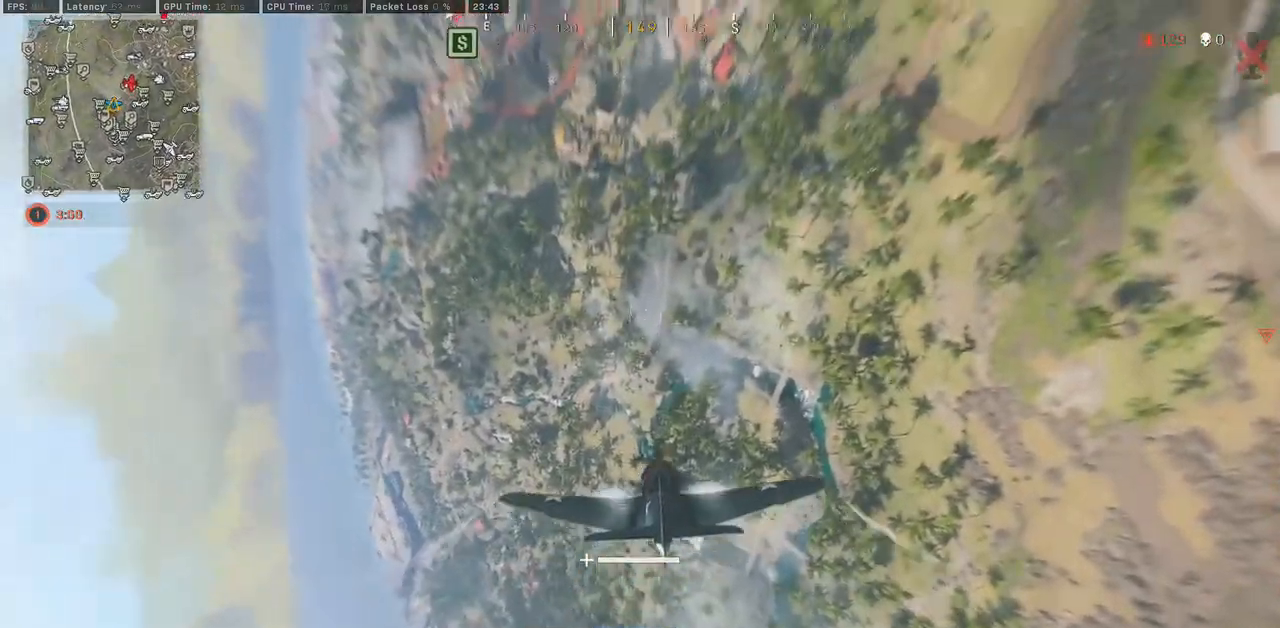
{"keys": ["w"], "mouse": [], "events": [[167, "w", "down"], [467, "a", "up"]]}
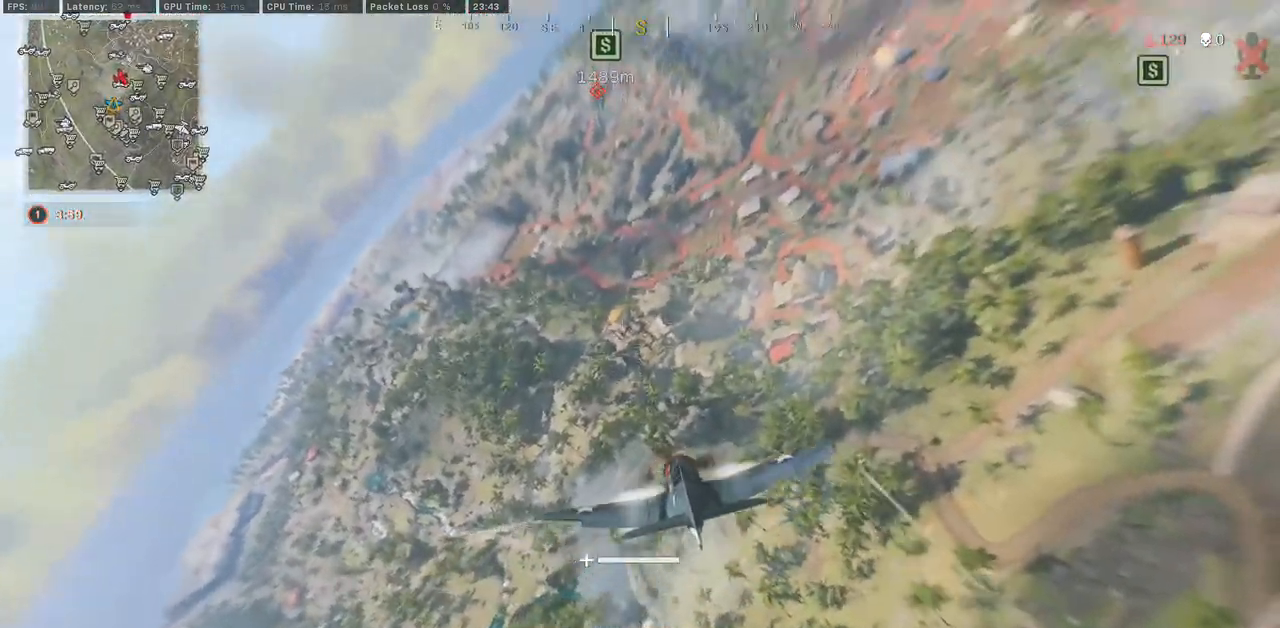
{"keys": [], "mouse": ["right"], "events": [[400, "w", "up"], [417, "mouse_right", "down"]]}
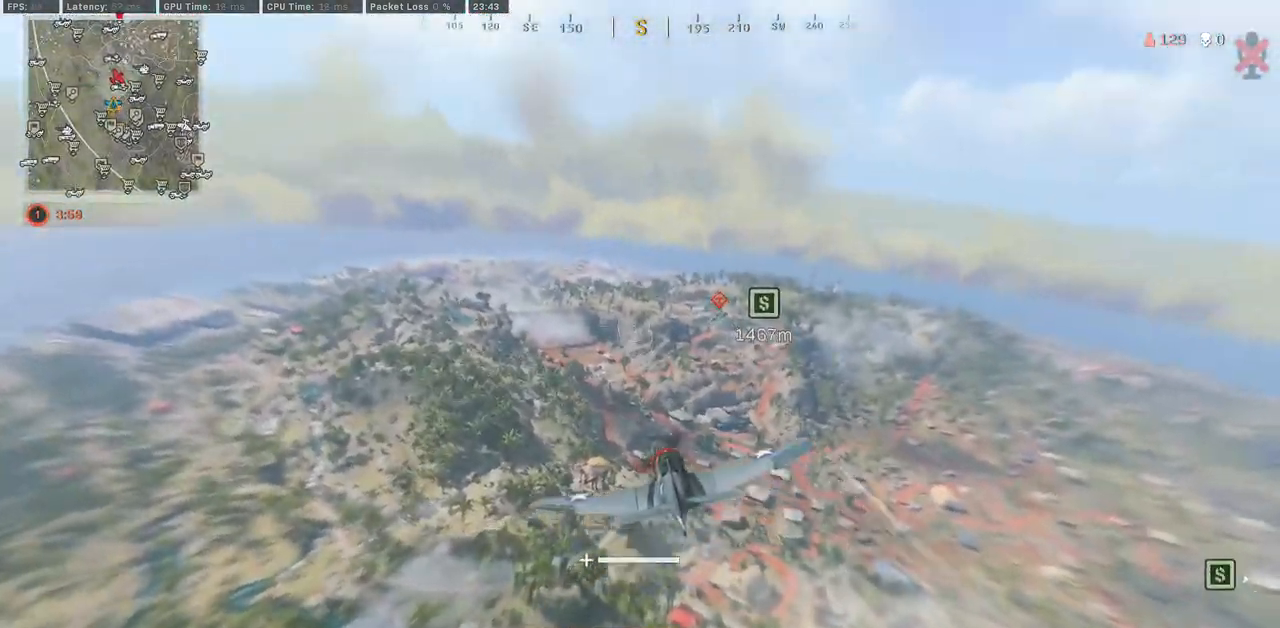
{"keys": ["d"], "mouse": [], "events": [[33, "mouse_left", "down"], [350, "d", "down"], [483, "mouse_left", "up"], [500, "mouse_right", "up"]]}
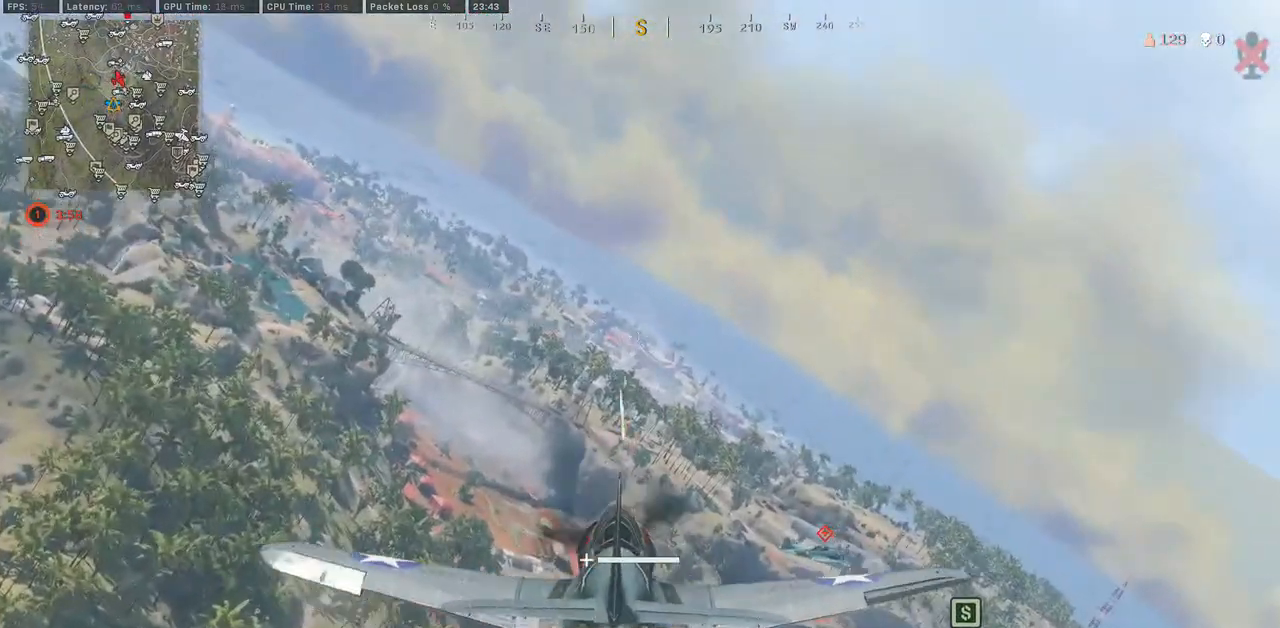
{"keys": ["a"], "mouse": ["left", "right"], "events": [[200, "d", "up"], [233, "mouse_right", "down"], [283, "mouse_left", "down"], [500, "a", "down"]]}
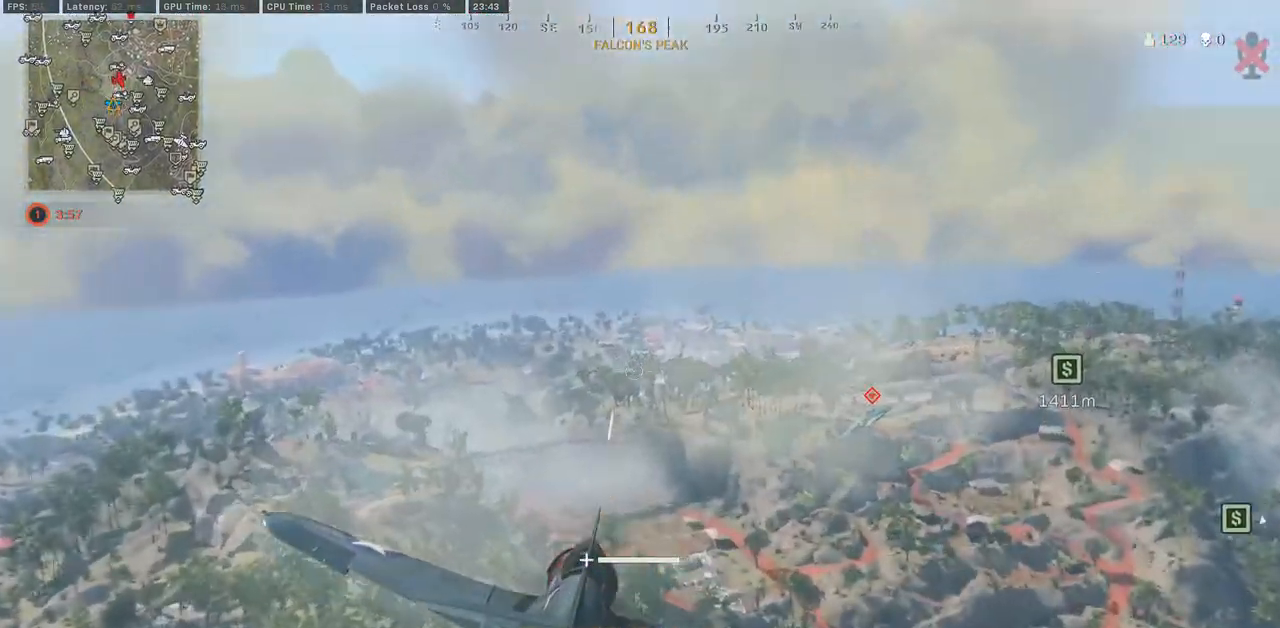
{"keys": [], "mouse": ["left", "right"], "events": [[217, "a", "up"], [350, "d", "down"], [467, "d", "up"]]}
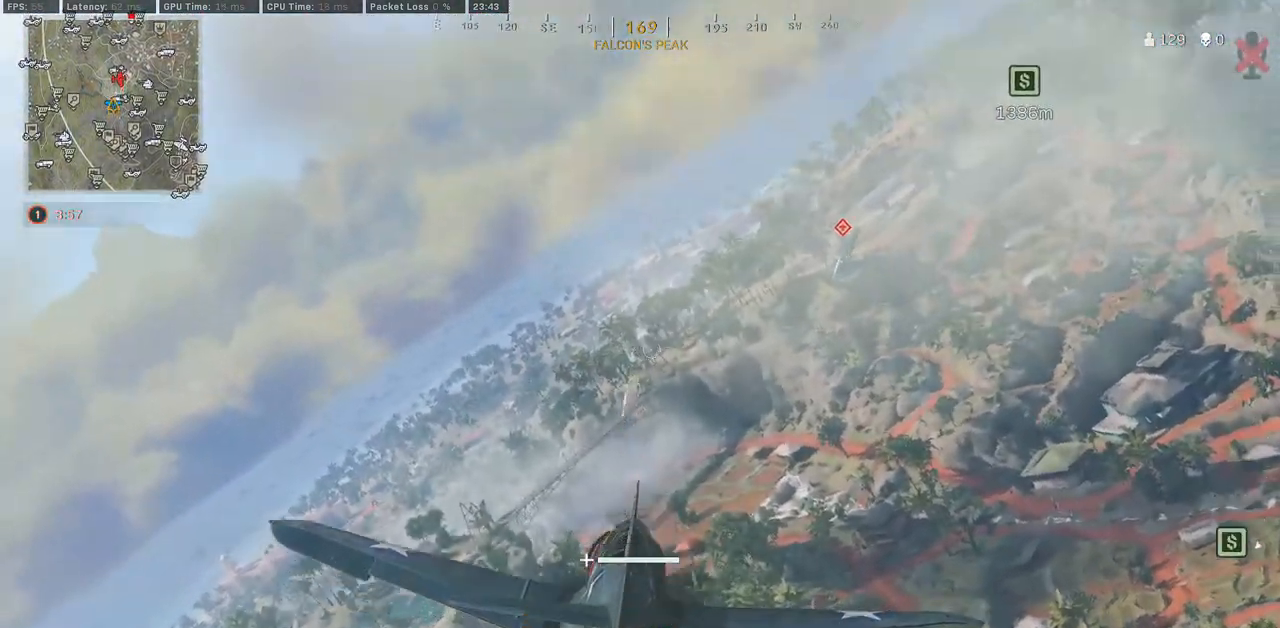
{"keys": [], "mouse": ["left", "right"], "events": []}
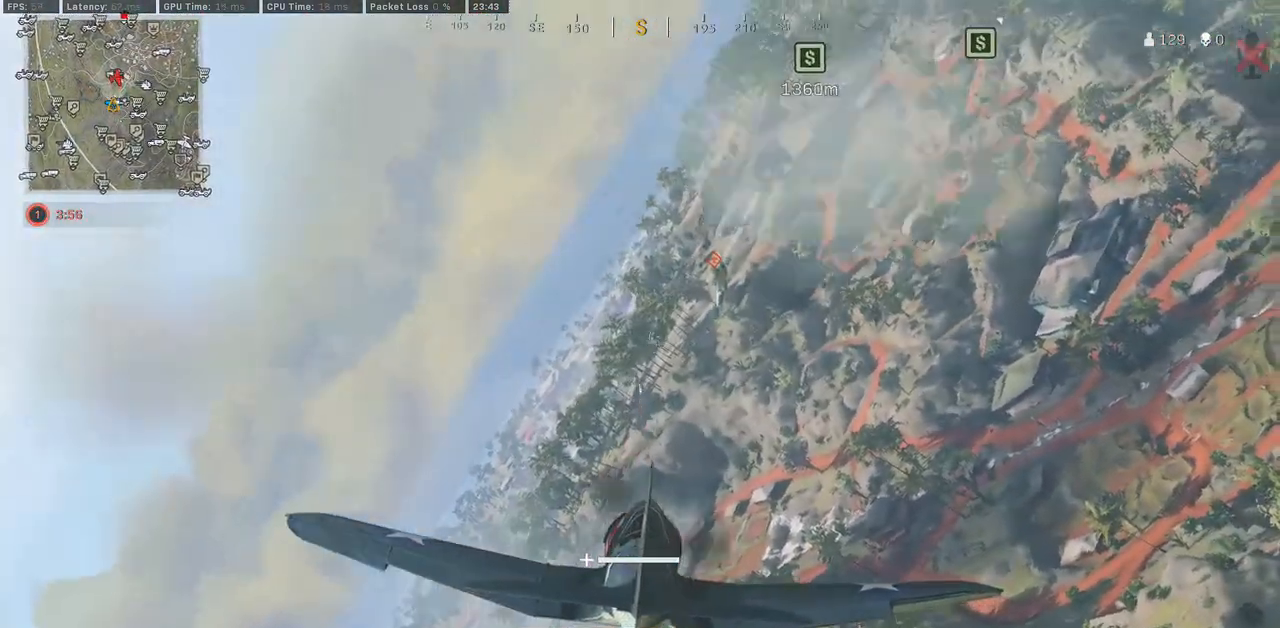
{"keys": [], "mouse": ["left", "right"], "events": [[167, "a", "down"], [417, "a", "up"]]}
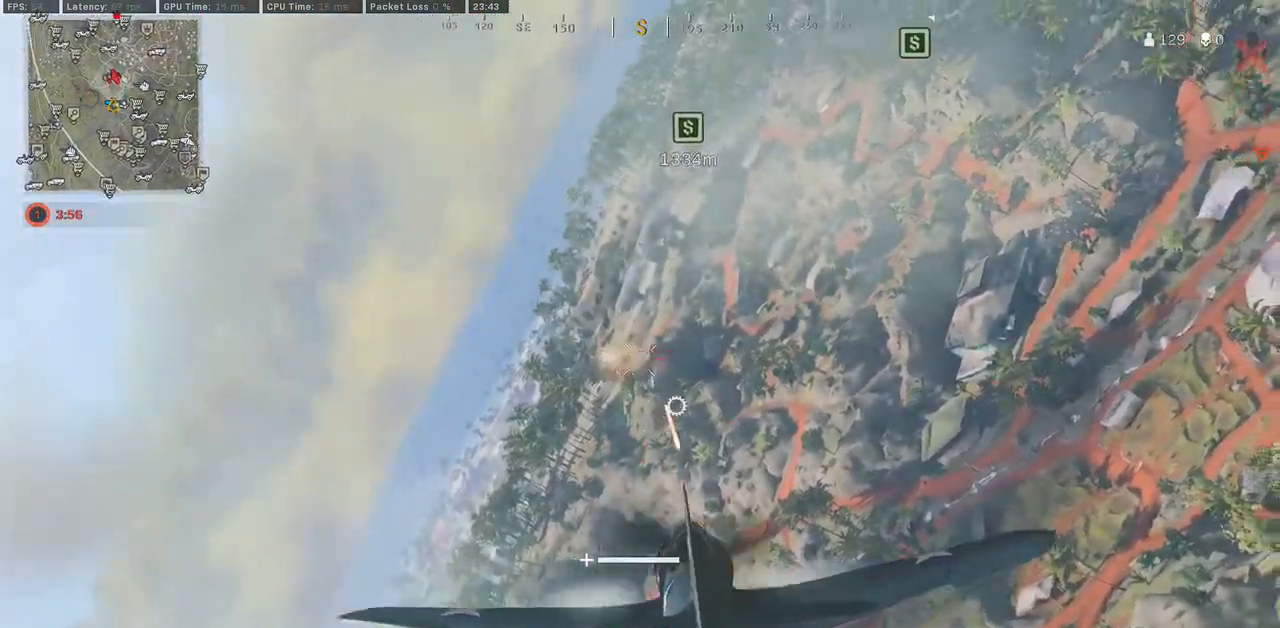
{"keys": [], "mouse": ["left", "right"], "events": [[183, "a", "down"], [467, "a", "up"]]}
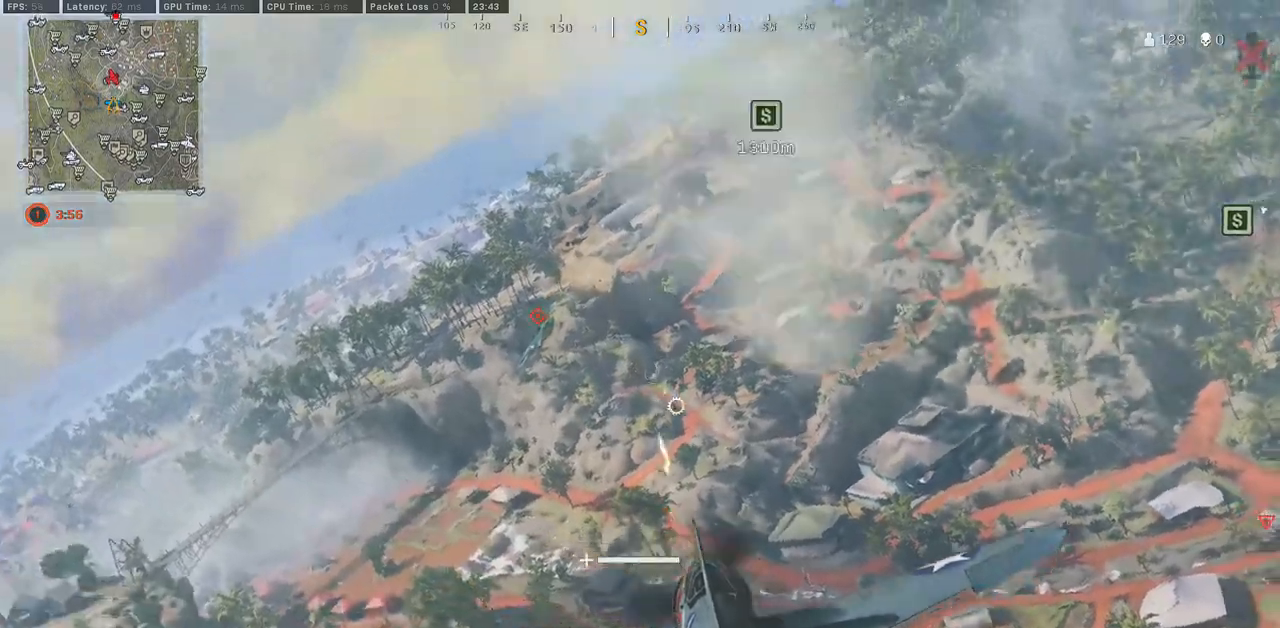
{"keys": [], "mouse": ["left", "right"], "events": [[350, "d", "down"], [450, "d", "up"]]}
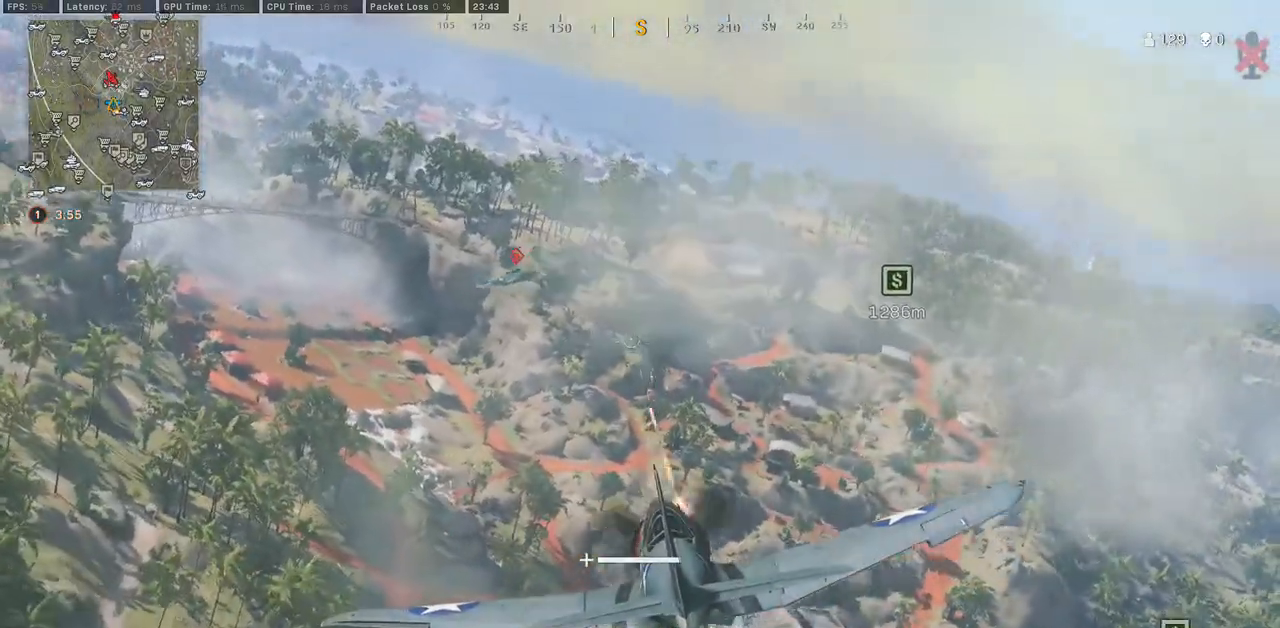
{"keys": [], "mouse": ["left", "right"], "events": []}
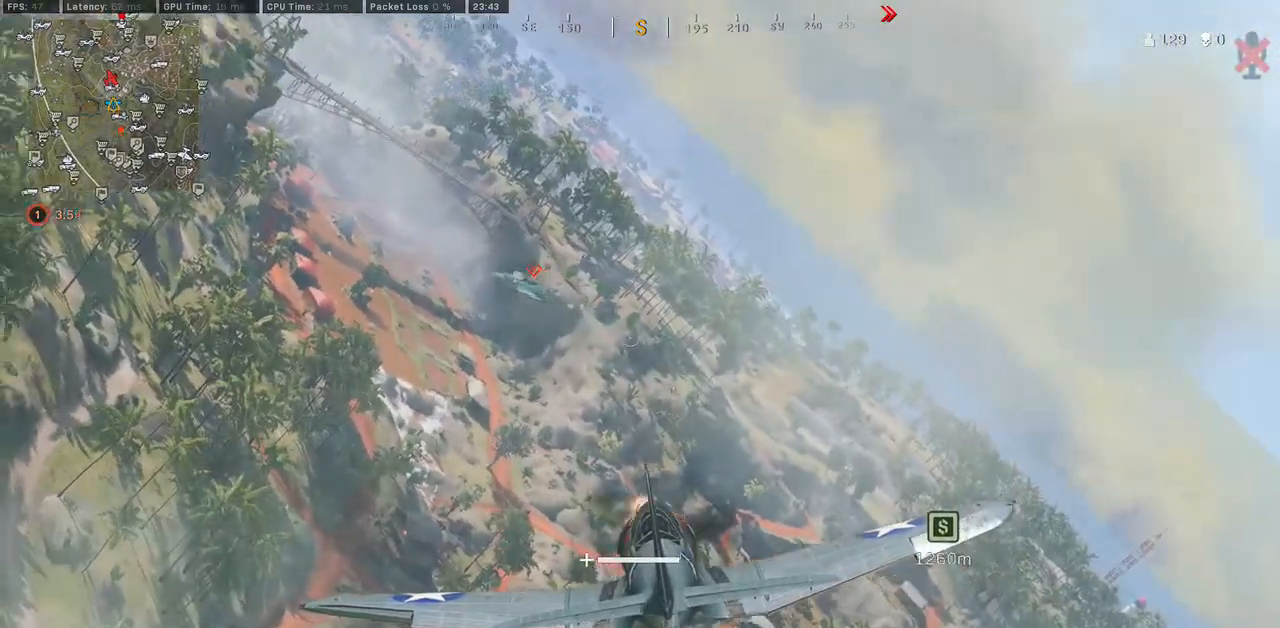
{"keys": [], "mouse": ["left", "right"], "events": []}
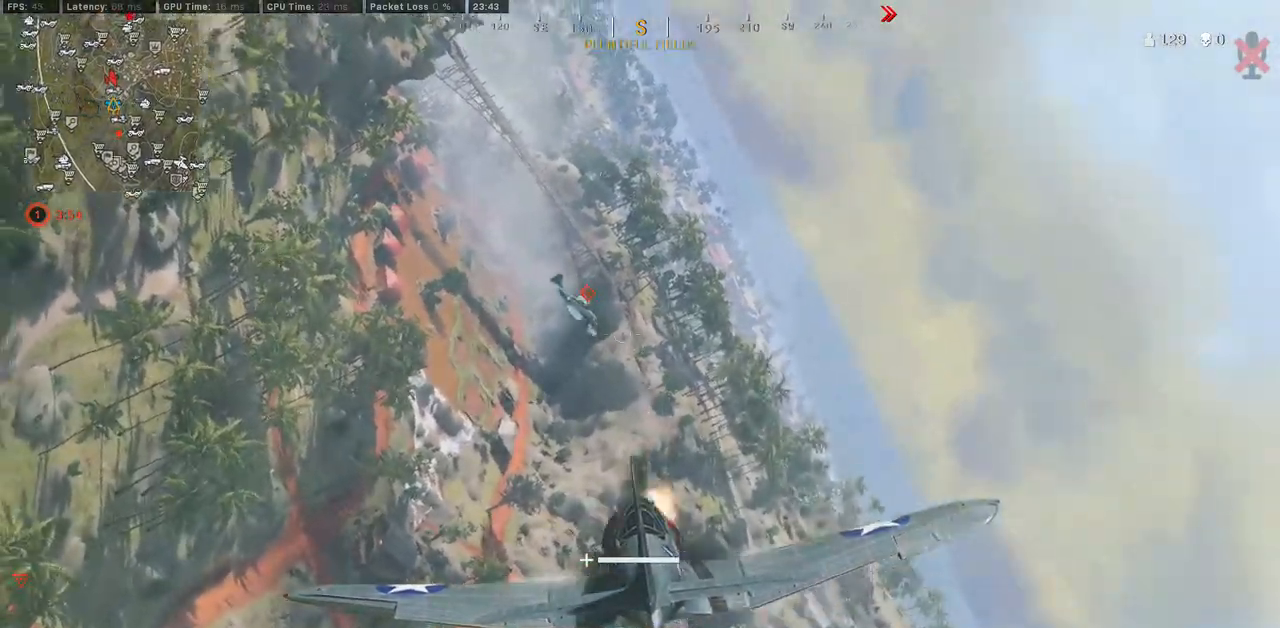
{"keys": ["d"], "mouse": ["left", "right"], "events": [[183, "d", "down"]]}
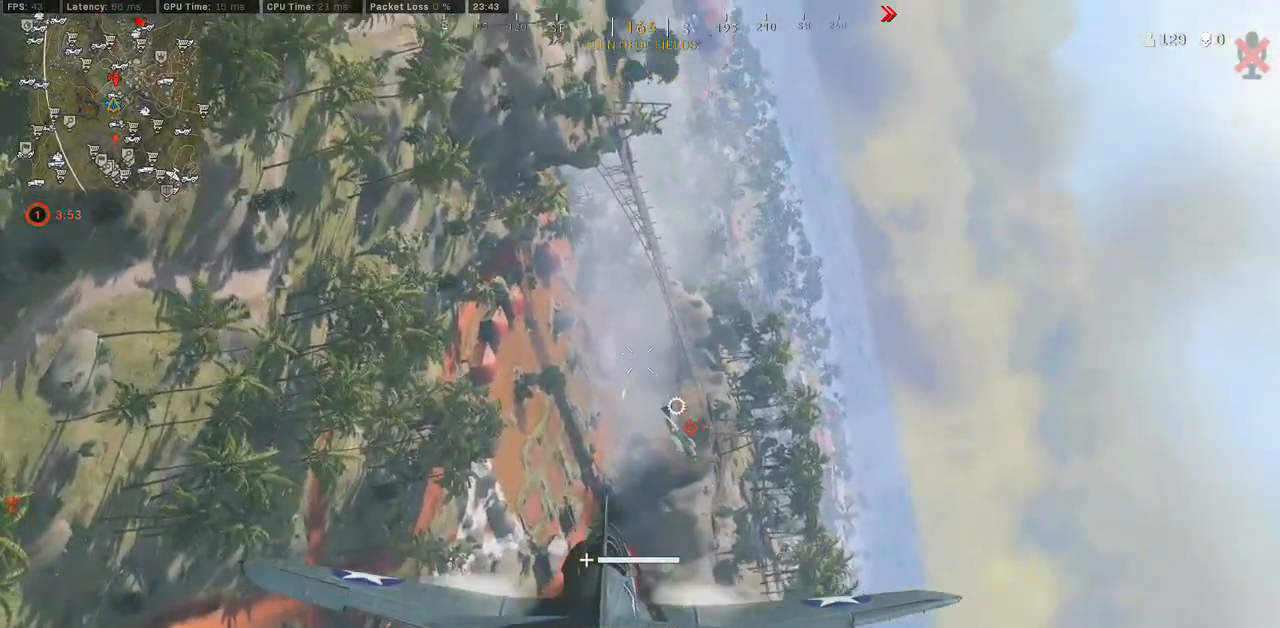
{"keys": [], "mouse": ["left", "right"], "events": [[250, "d", "up"]]}
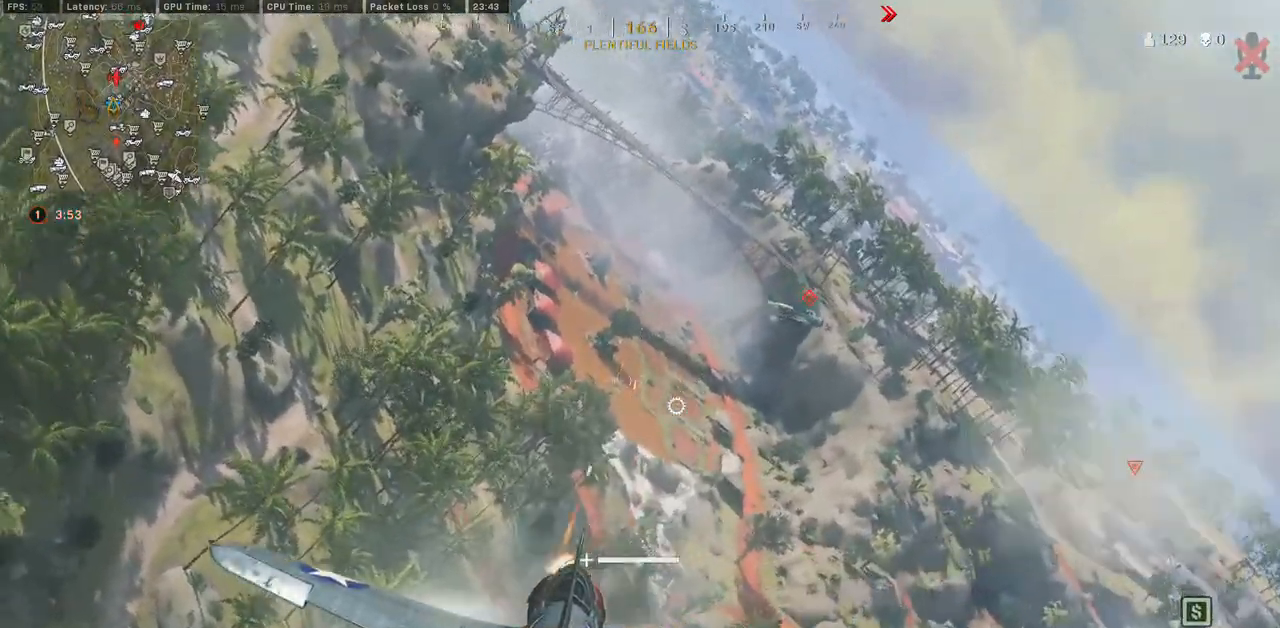
{"keys": [], "mouse": ["left", "right"], "events": []}
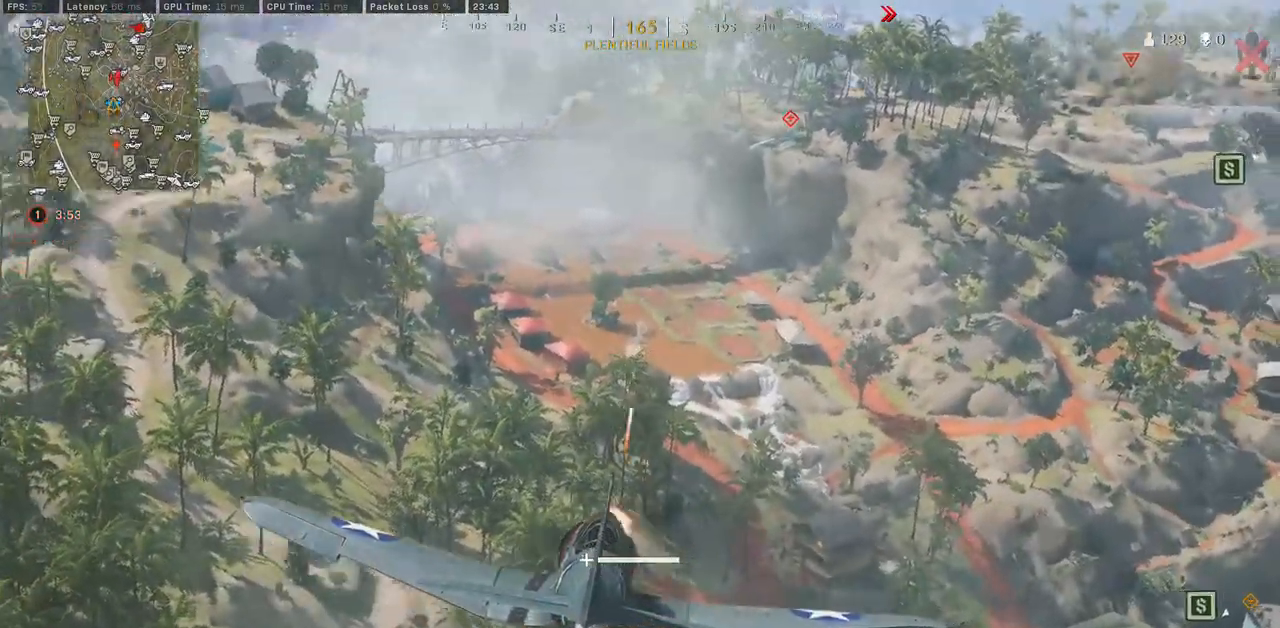
{"keys": [], "mouse": ["left", "right"], "events": []}